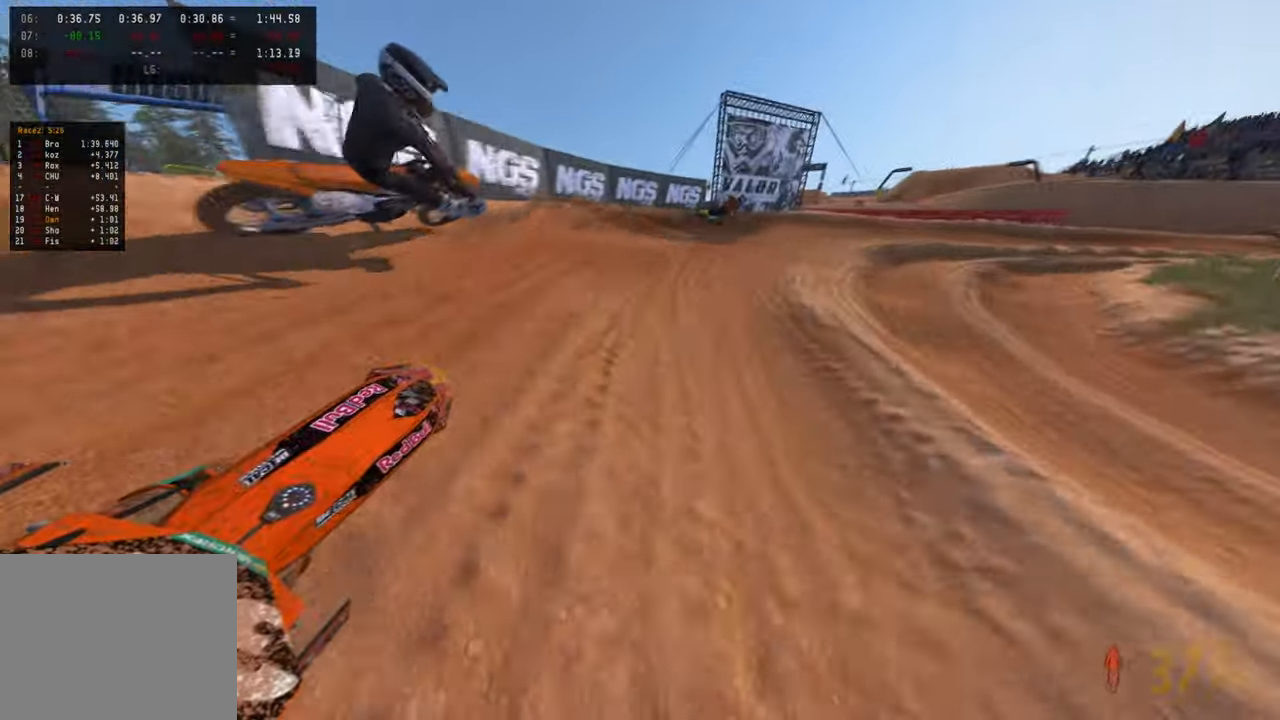
Gameplay with a controller (PlayStation layout); each line is a JSON object with the inputs held at the frame after it. "events" lists button and stick changes between this image and that frame as [ms after this image, input, new state], when the widget could be followed in between. Not read: TOUCHPAD.
{"buttons": ["R2"], "left_stick": "up-right", "right_stick": "up", "events": []}
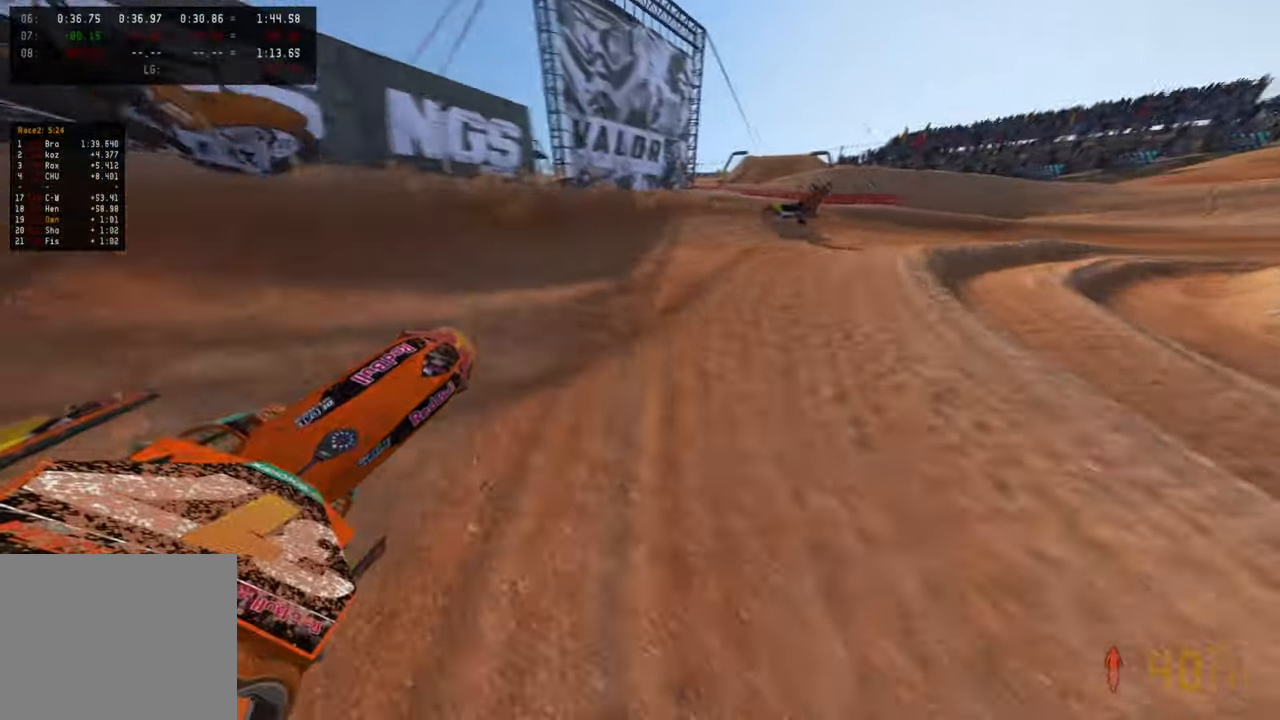
{"buttons": ["R2"], "left_stick": "up-right", "right_stick": "up-left", "events": [[83, "right_stick", "up-left"], [267, "R3", "down"], [350, "R2", "up"], [350, "R3", "up"], [483, "R2", "down"]]}
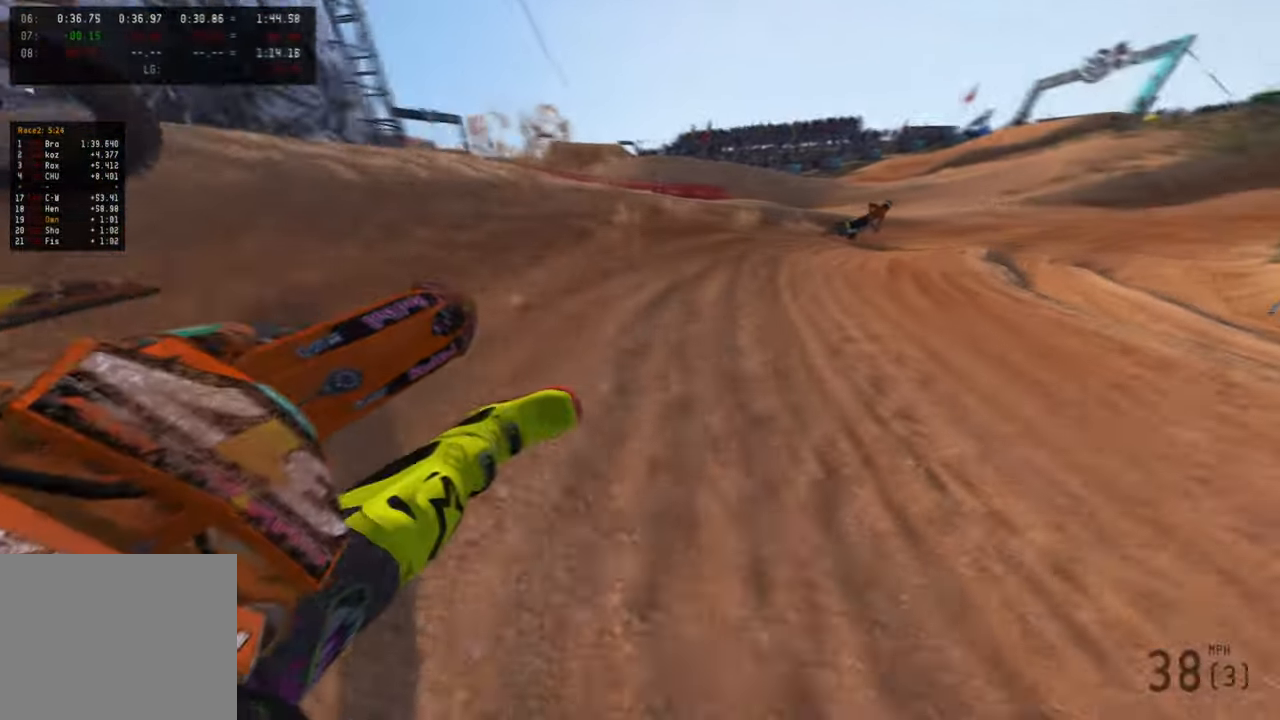
{"buttons": ["R2"], "left_stick": "up-right", "right_stick": "up-left", "events": [[350, "R3", "down"], [483, "R3", "up"]]}
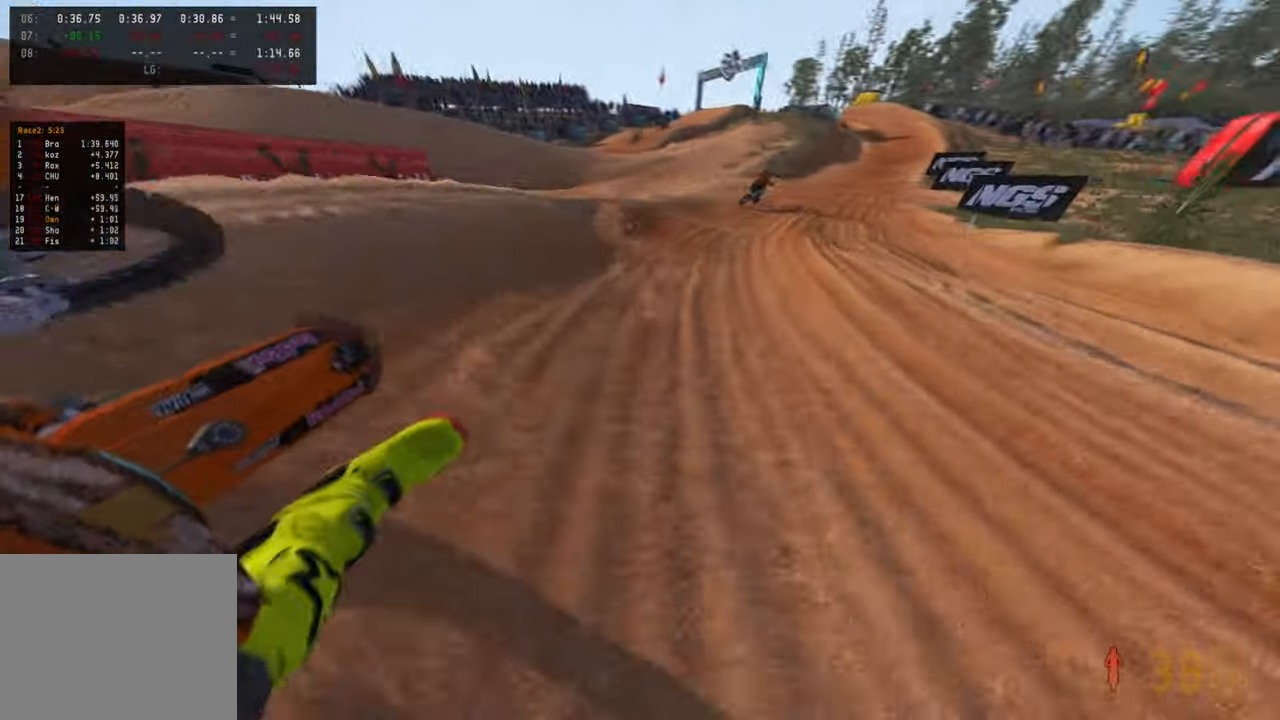
{"buttons": ["R2"], "left_stick": "up", "right_stick": "center", "events": [[367, "left_stick", "up"], [467, "right_stick", "center"]]}
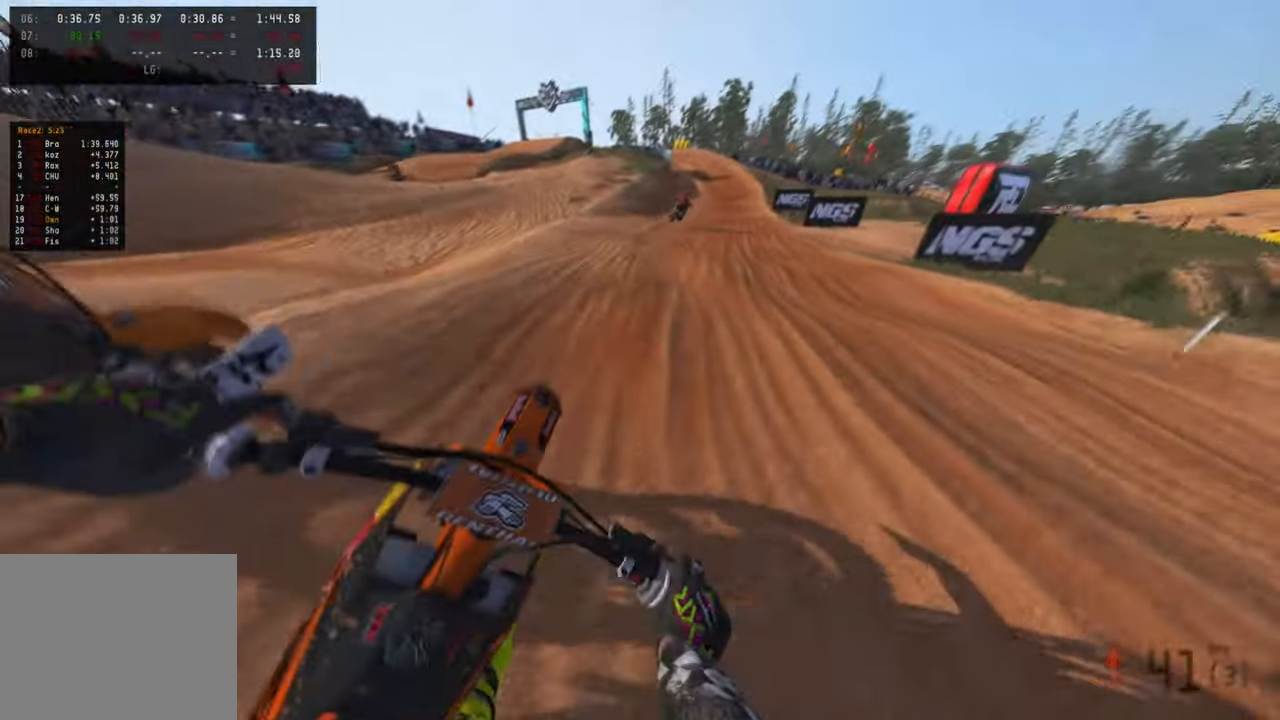
{"buttons": ["R2"], "left_stick": "up-right", "right_stick": "down", "events": [[250, "right_stick", "down"], [483, "left_stick", "up-right"]]}
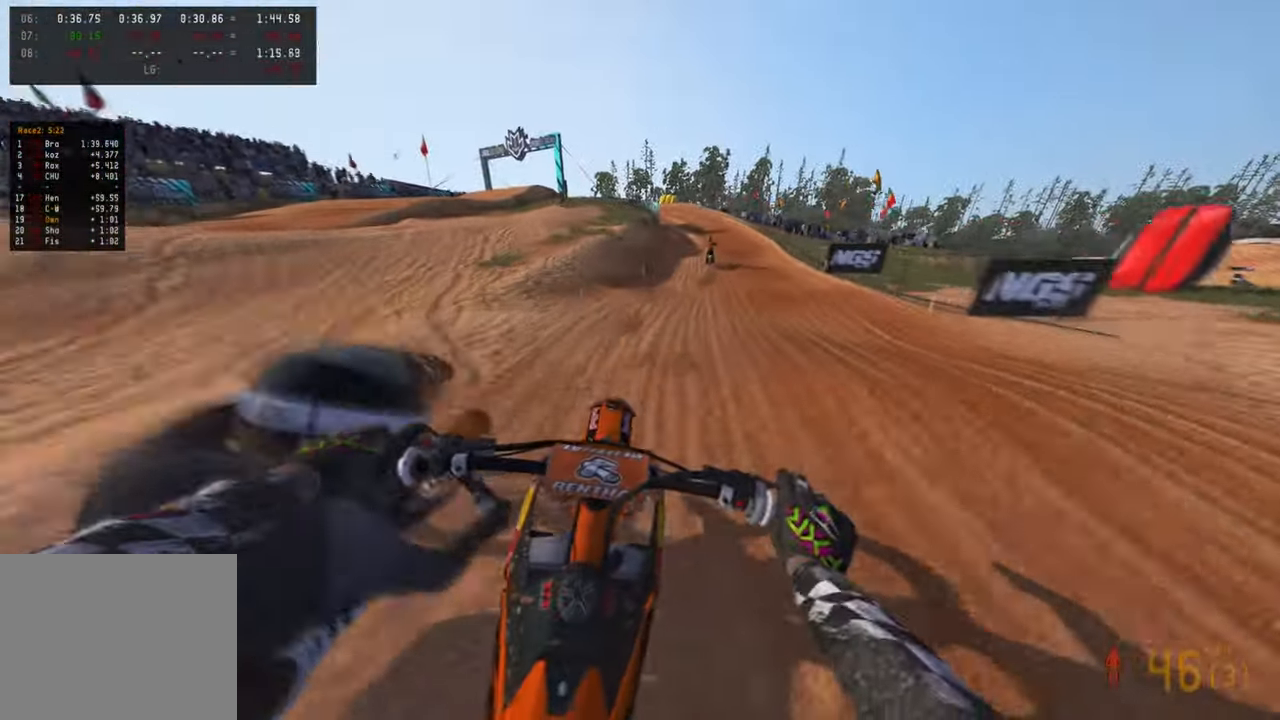
{"buttons": ["R2"], "left_stick": "up-right", "right_stick": "center", "events": [[17, "right_stick", "down-left"], [167, "right_stick", "left"], [367, "R2", "up"], [433, "right_stick", "center"], [483, "R2", "down"]]}
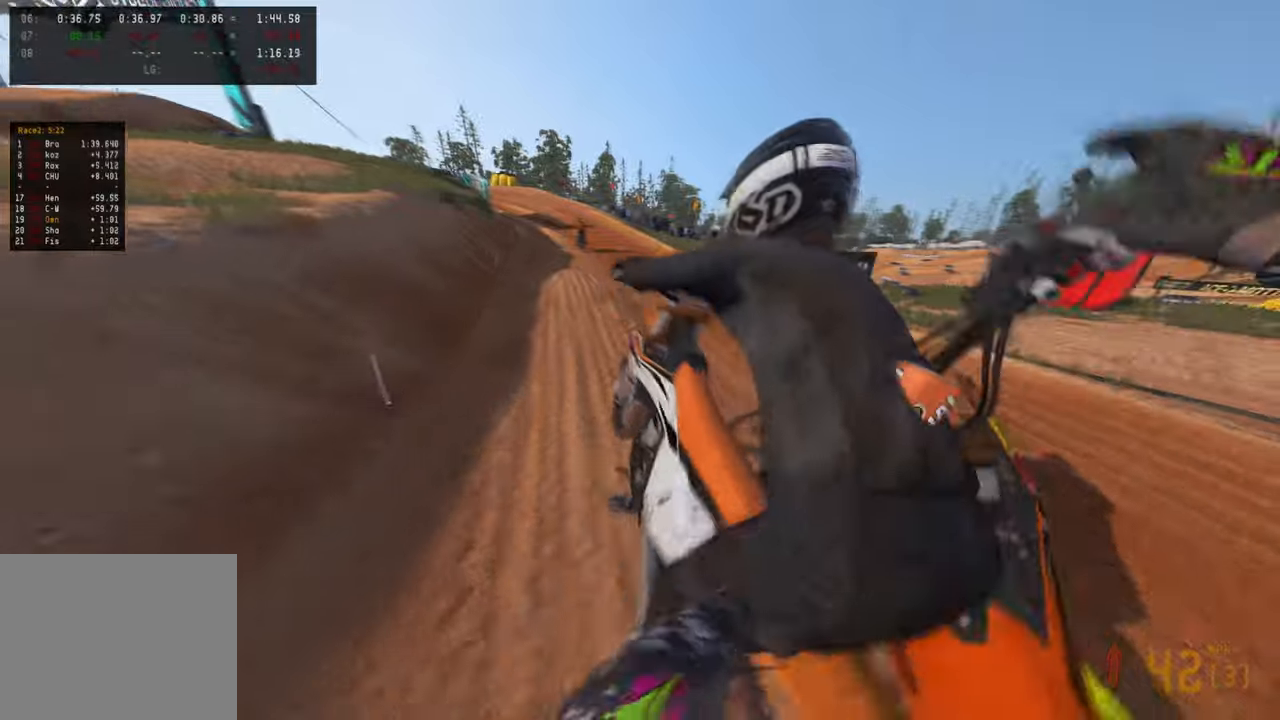
{"buttons": [], "left_stick": "center", "right_stick": "center", "events": [[350, "R2", "up"], [417, "left_stick", "center"]]}
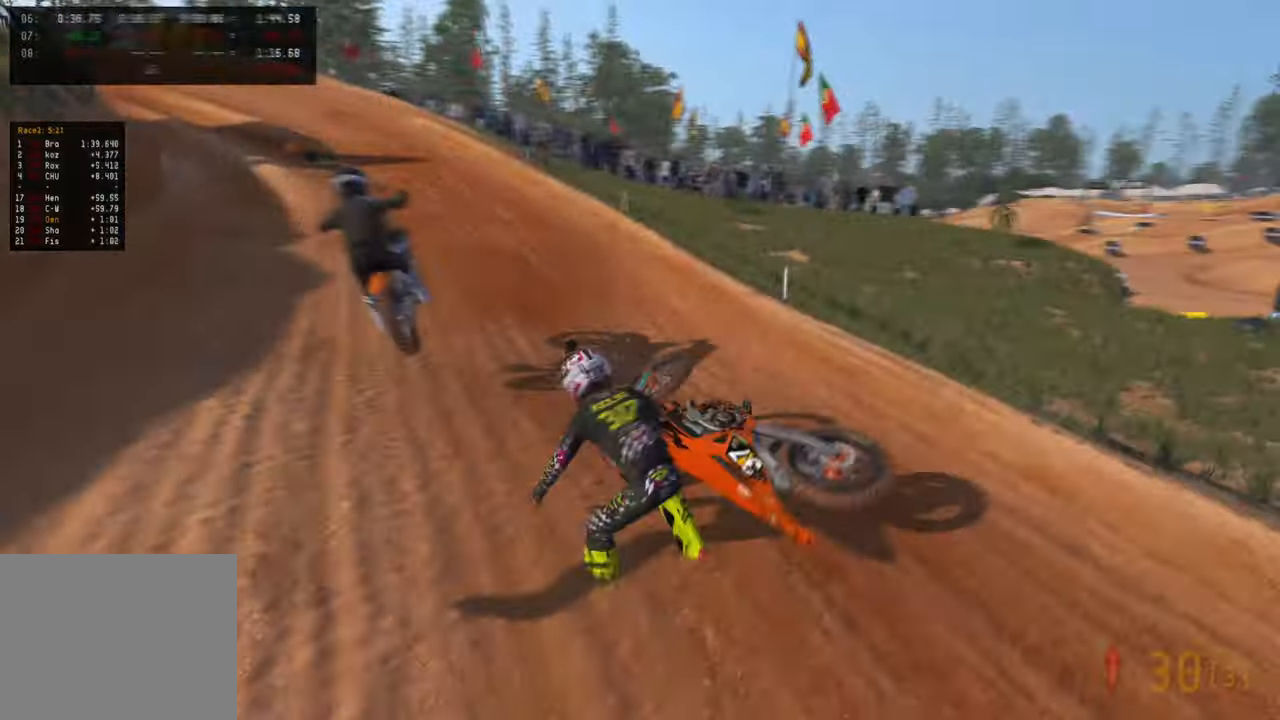
{"buttons": [], "left_stick": "center", "right_stick": "center", "events": []}
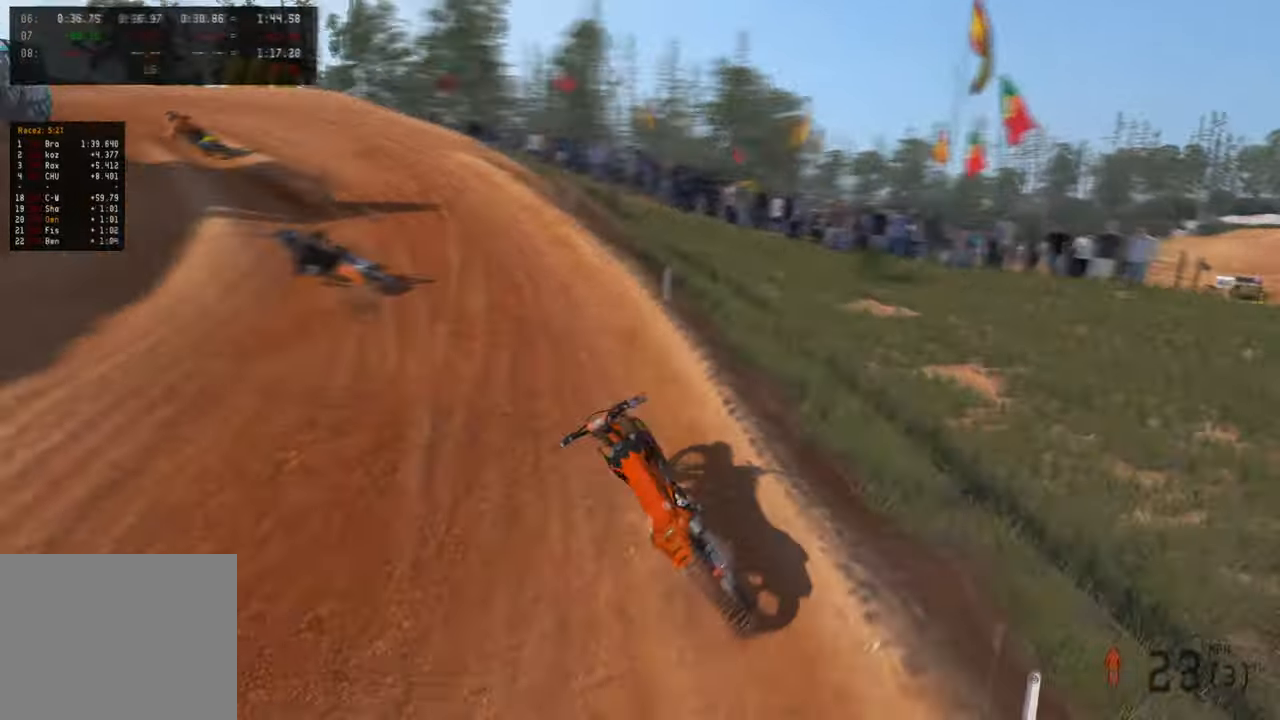
{"buttons": [], "left_stick": "center", "right_stick": "center", "events": []}
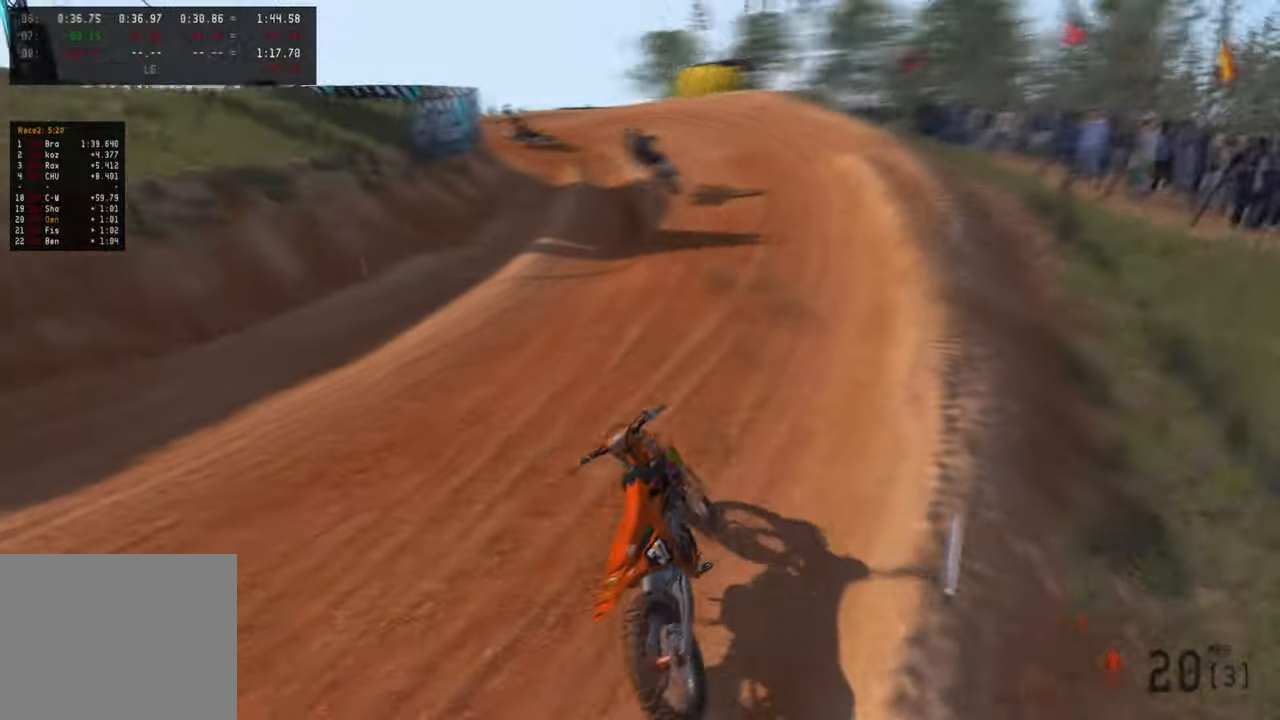
{"buttons": [], "left_stick": "down-right", "right_stick": "center", "events": [[150, "SELECT", "down"], [267, "SELECT", "up"], [333, "left_stick", "down-right"]]}